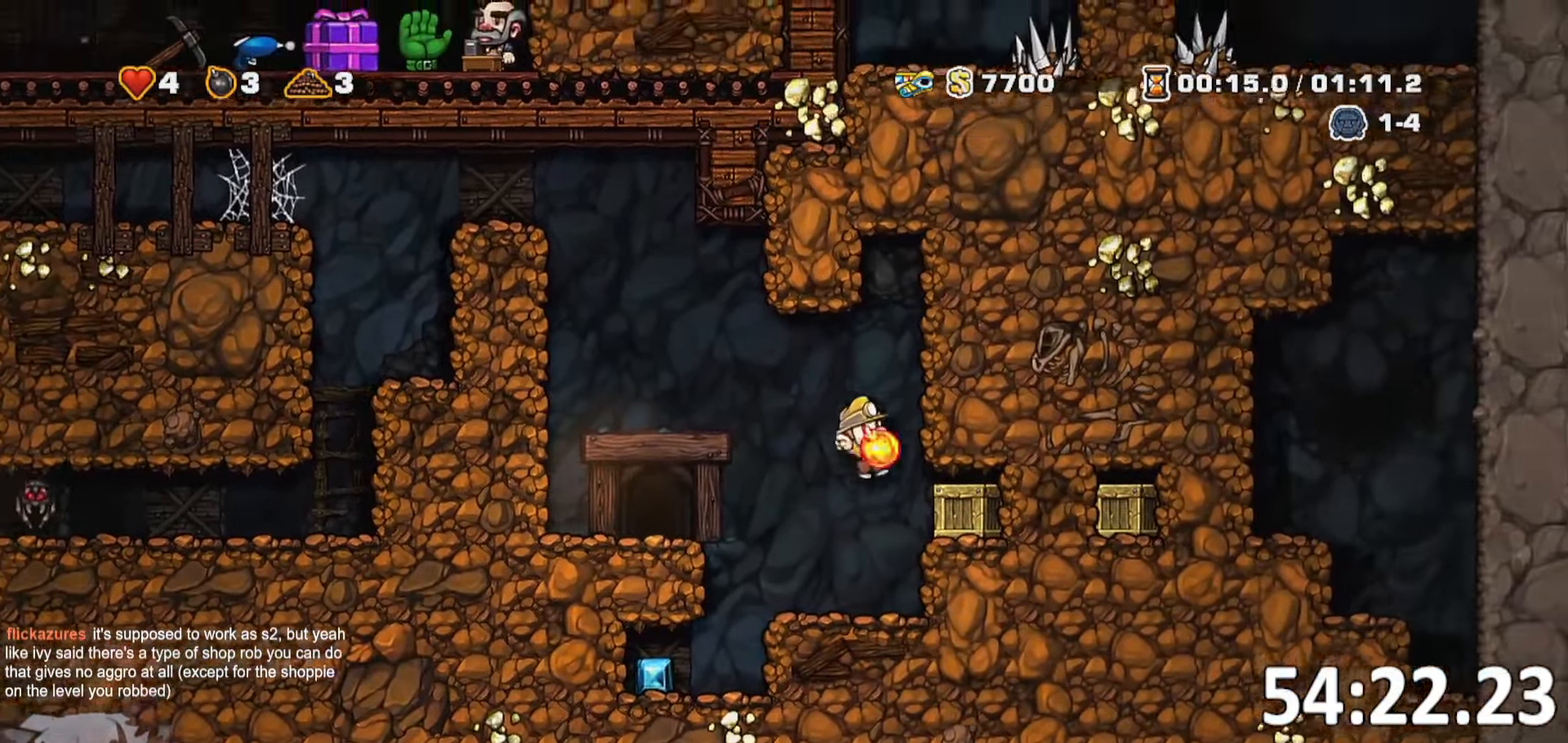
Gameplay with keyboard; each line is a JSON object with the keys held at the frame after it. "events" lists presses ("down") and releases ("up") of "a", "bomb", "d", "escape", "jump", "o", "rope", "run", "s", "w" and "whip" between this image and that frame as [ms after this image, input, new state], when the widget could be followed in between. No other keys are recorded. Mouse input is not recorded. Key names are as the overlay labels them; some are game actions (e.g. jump) rather than physical keys. Not read: ptt.
{"keys": [], "events": [[233, "run", "up"], [233, "s", "down"], [333, "d", "up"], [333, "whip", "down"], [383, "s", "up"], [483, "whip", "up"]]}
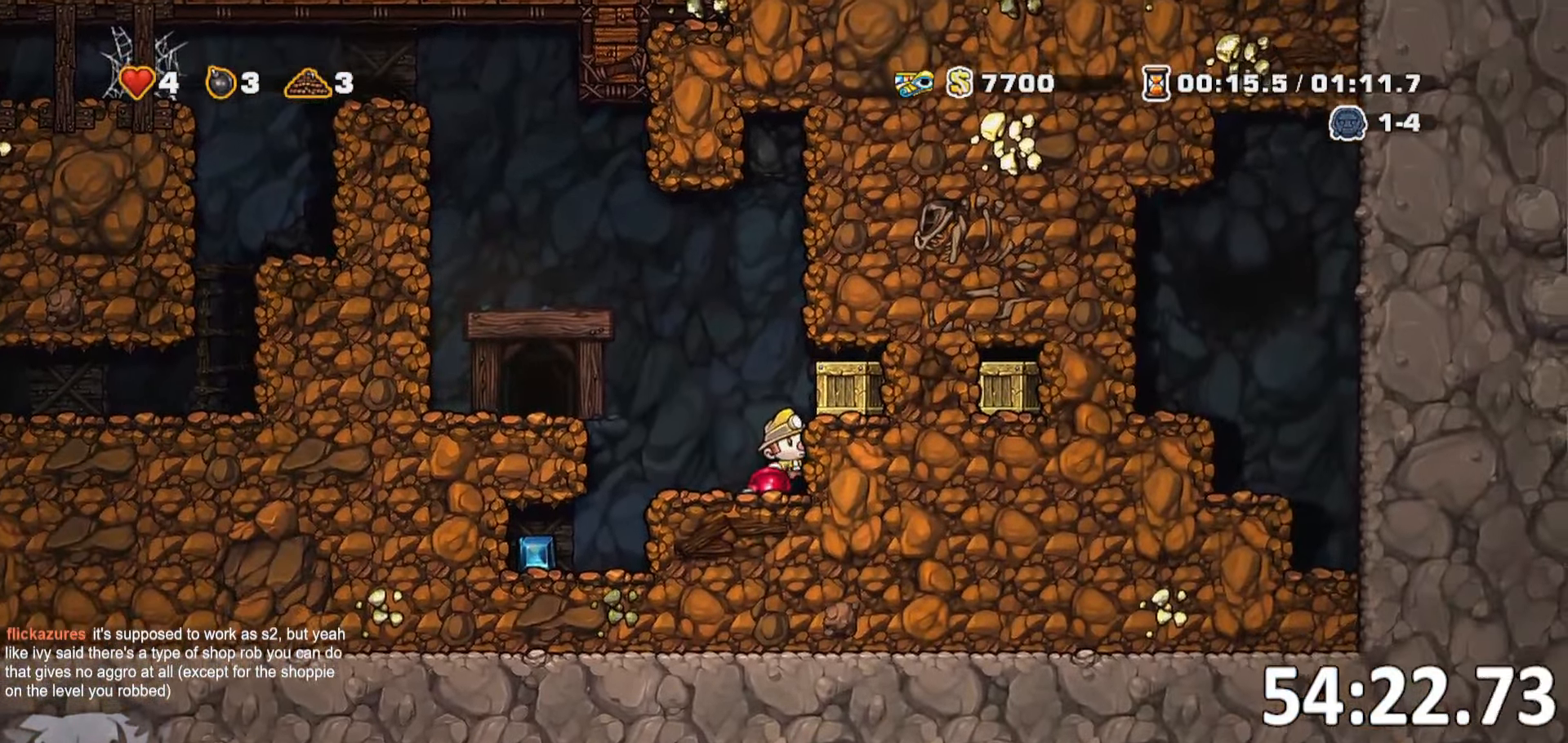
{"keys": ["a"], "events": [[266, "jump", "down"], [300, "s", "down"], [366, "a", "down"], [366, "jump", "up"], [416, "s", "up"]]}
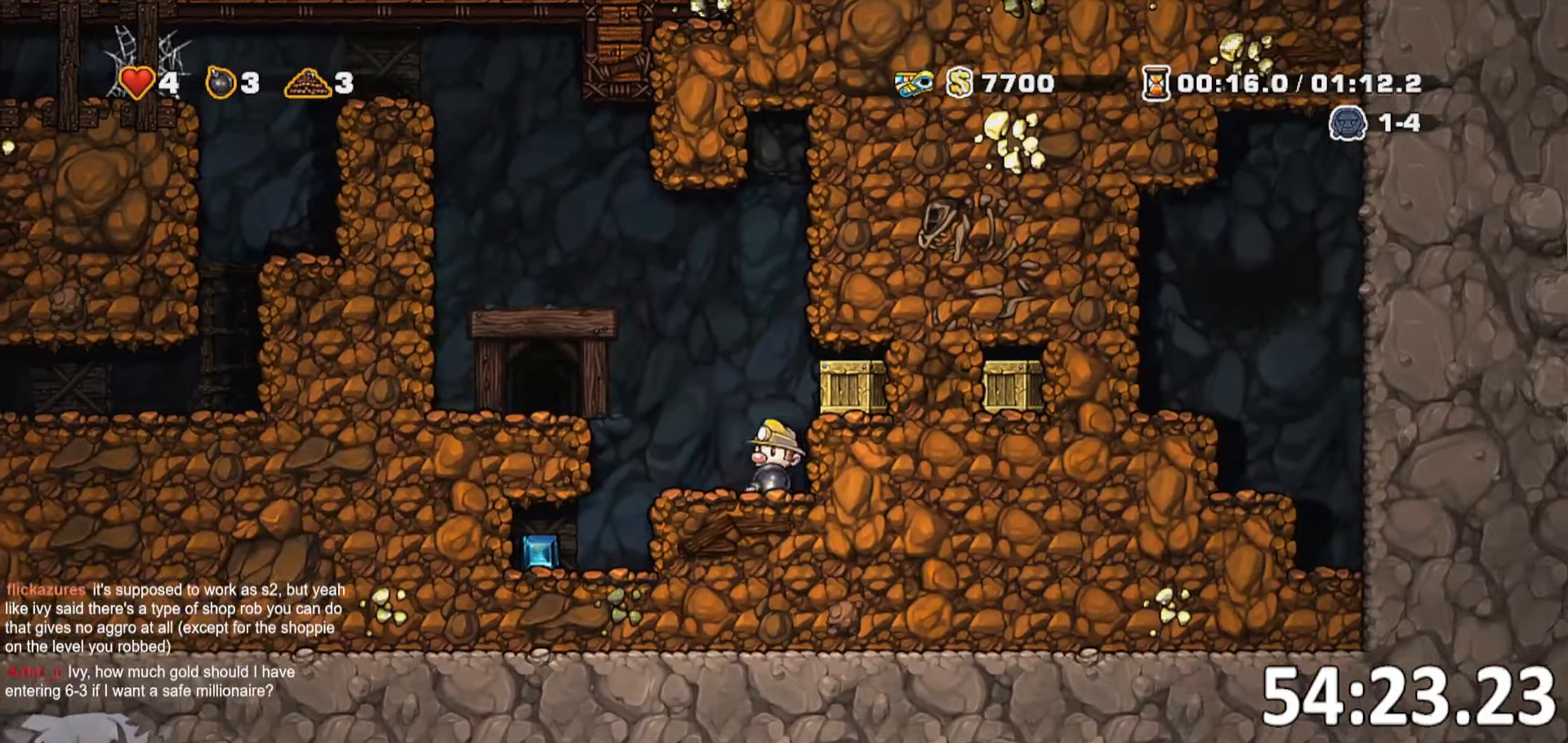
{"keys": ["a"], "events": [[50, "run", "down"], [100, "jump", "down"], [333, "jump", "up"], [450, "run", "up"]]}
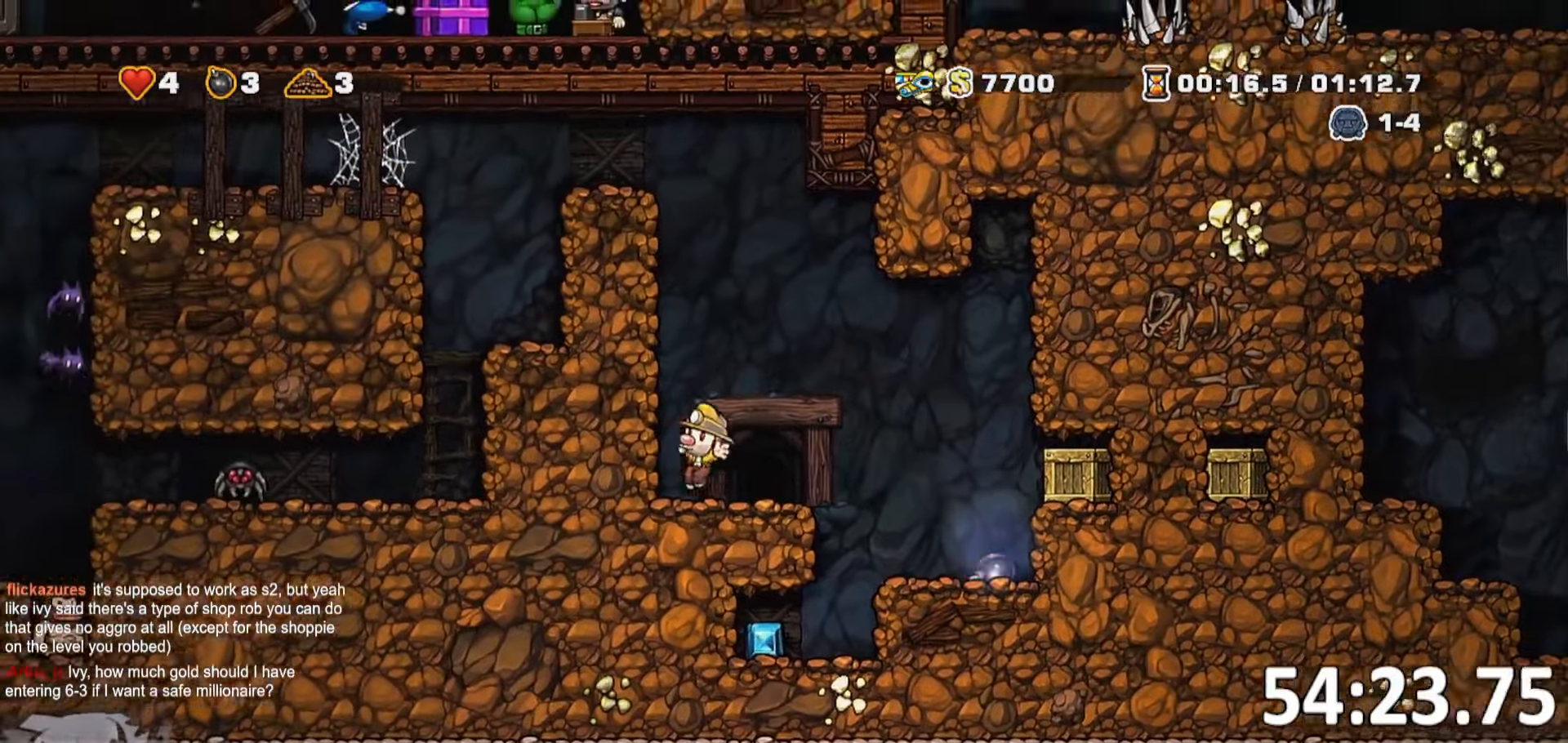
{"keys": ["d", "run"], "events": [[17, "a", "up"], [117, "d", "down"], [167, "run", "down"], [400, "jump", "down"], [483, "jump", "up"]]}
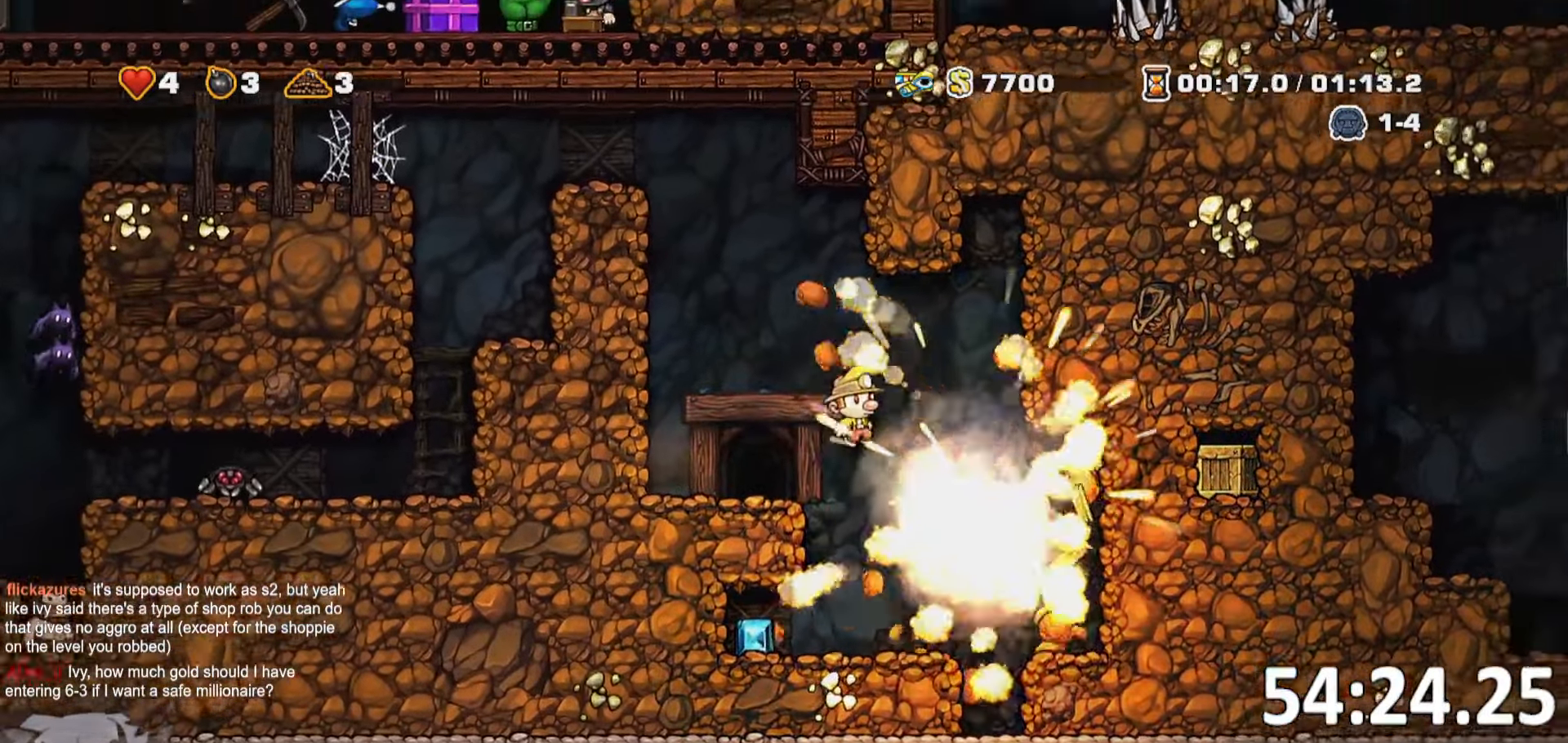
{"keys": ["d"], "events": [[67, "run", "up"], [133, "d", "up"], [267, "d", "down"], [350, "run", "down"], [400, "run", "up"]]}
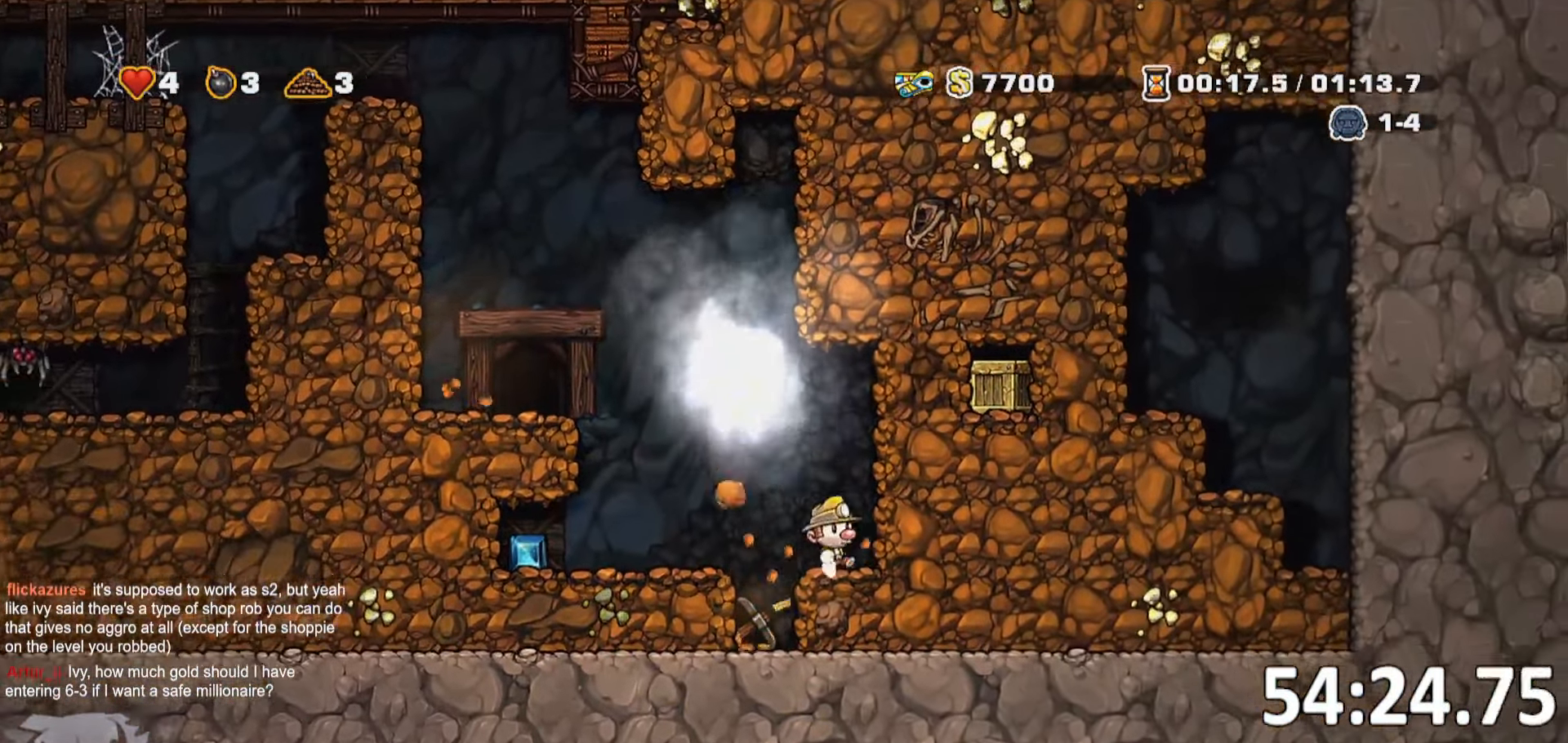
{"keys": [], "events": [[50, "d", "up"], [183, "a", "down"], [183, "run", "down"], [233, "jump", "down"], [283, "jump", "up"], [283, "run", "up"], [417, "a", "up"]]}
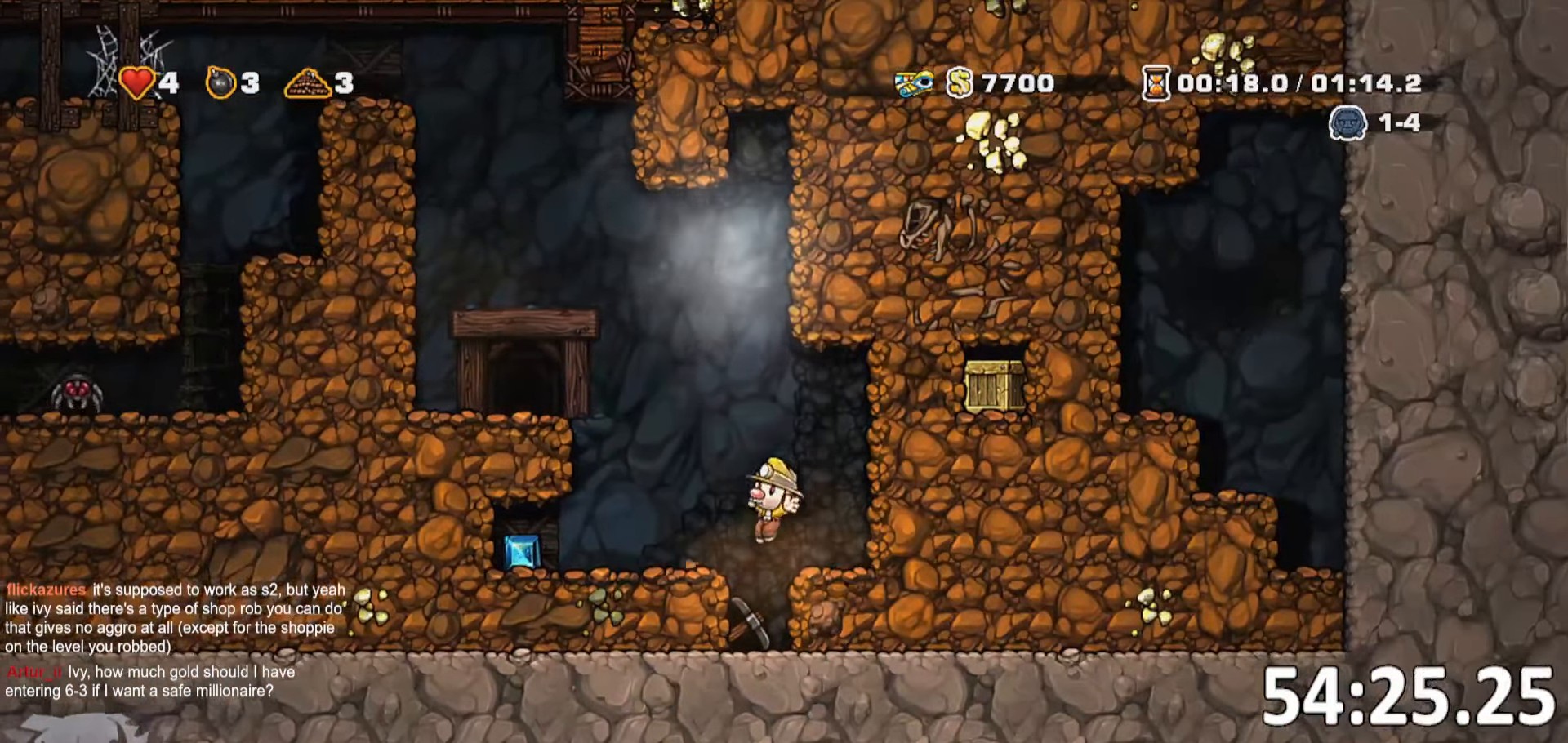
{"keys": ["d", "run"], "events": [[250, "s", "down"], [300, "whip", "down"], [350, "jump", "down"], [383, "whip", "up"], [433, "d", "down"], [433, "jump", "up"], [433, "s", "up"], [483, "run", "down"]]}
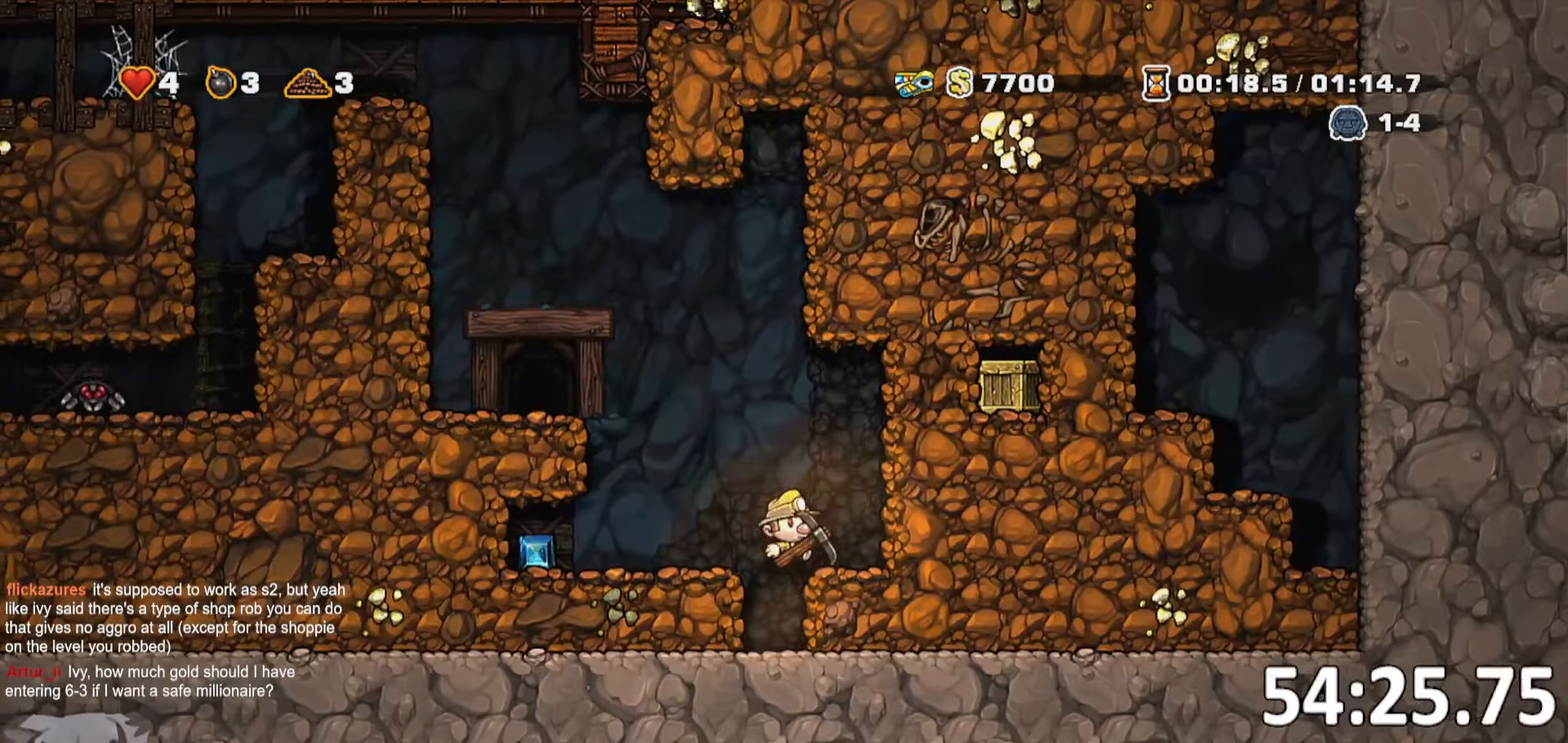
{"keys": ["d", "jump", "run", "whip"], "events": [[133, "run", "up"], [167, "d", "up"], [267, "jump", "down"], [267, "whip", "down"], [450, "d", "down"], [450, "run", "down"]]}
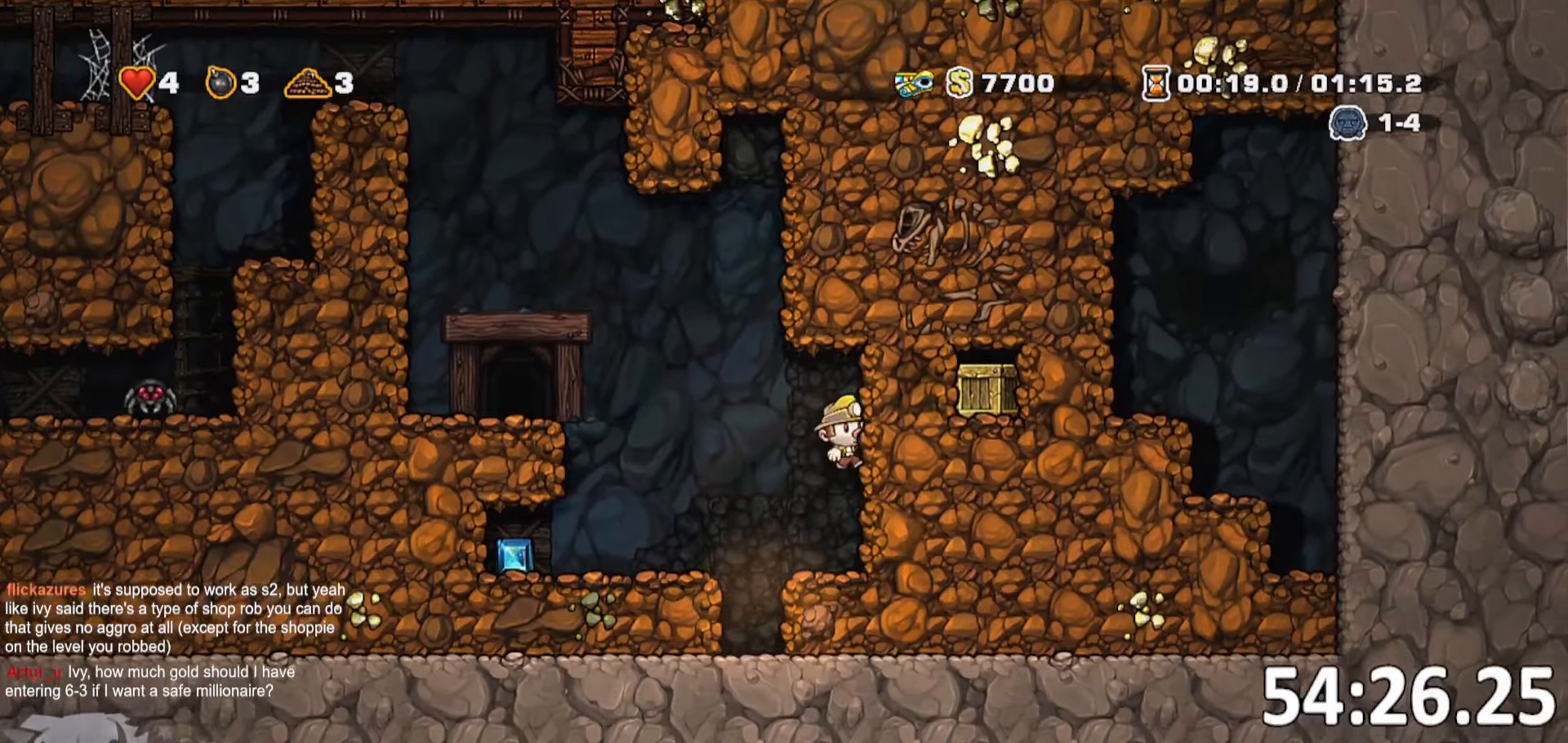
{"keys": ["d"], "events": [[33, "jump", "up"], [83, "whip", "up"], [283, "jump", "down"], [317, "run", "up"], [367, "jump", "up"]]}
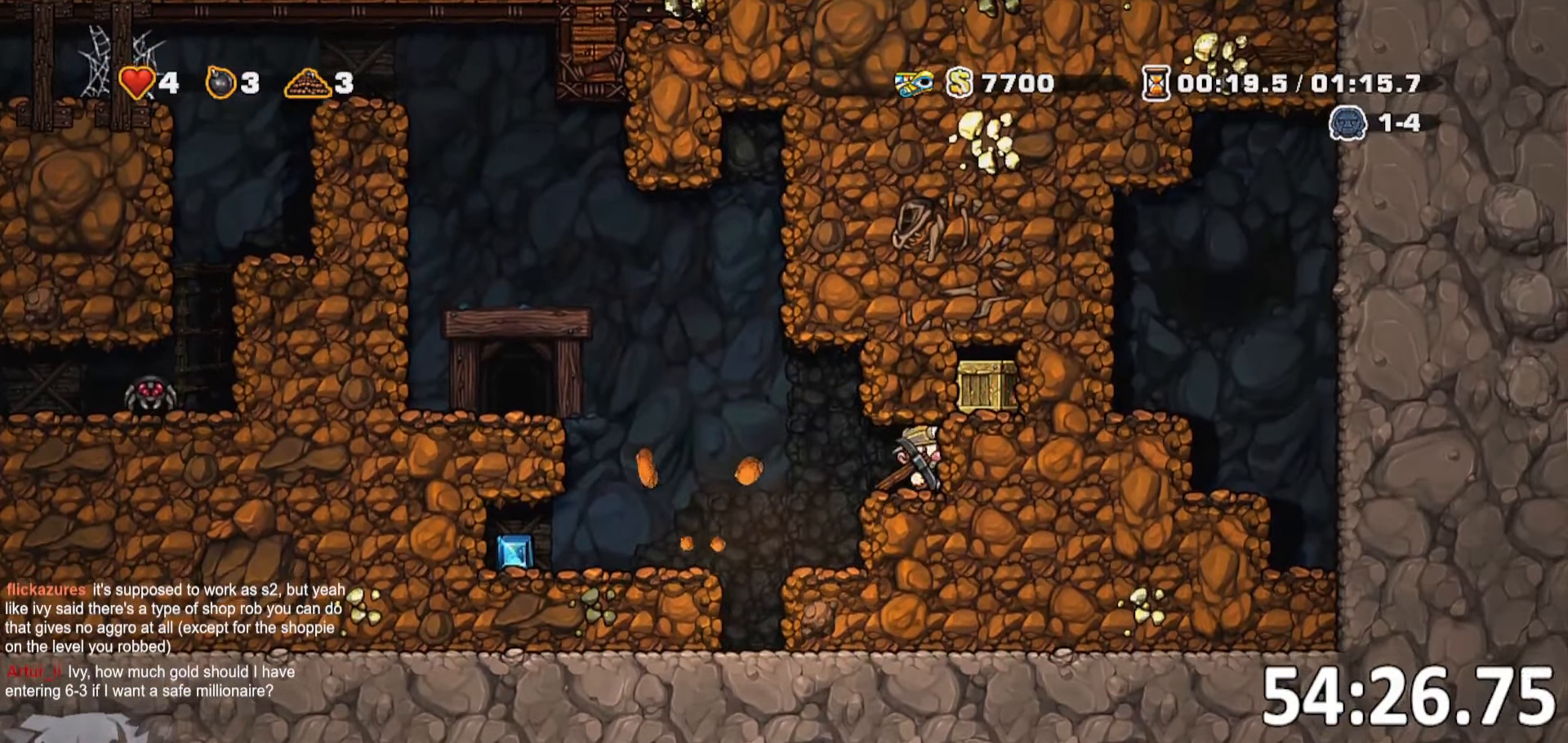
{"keys": [], "events": [[17, "d", "up"], [150, "whip", "down"], [300, "whip", "up"]]}
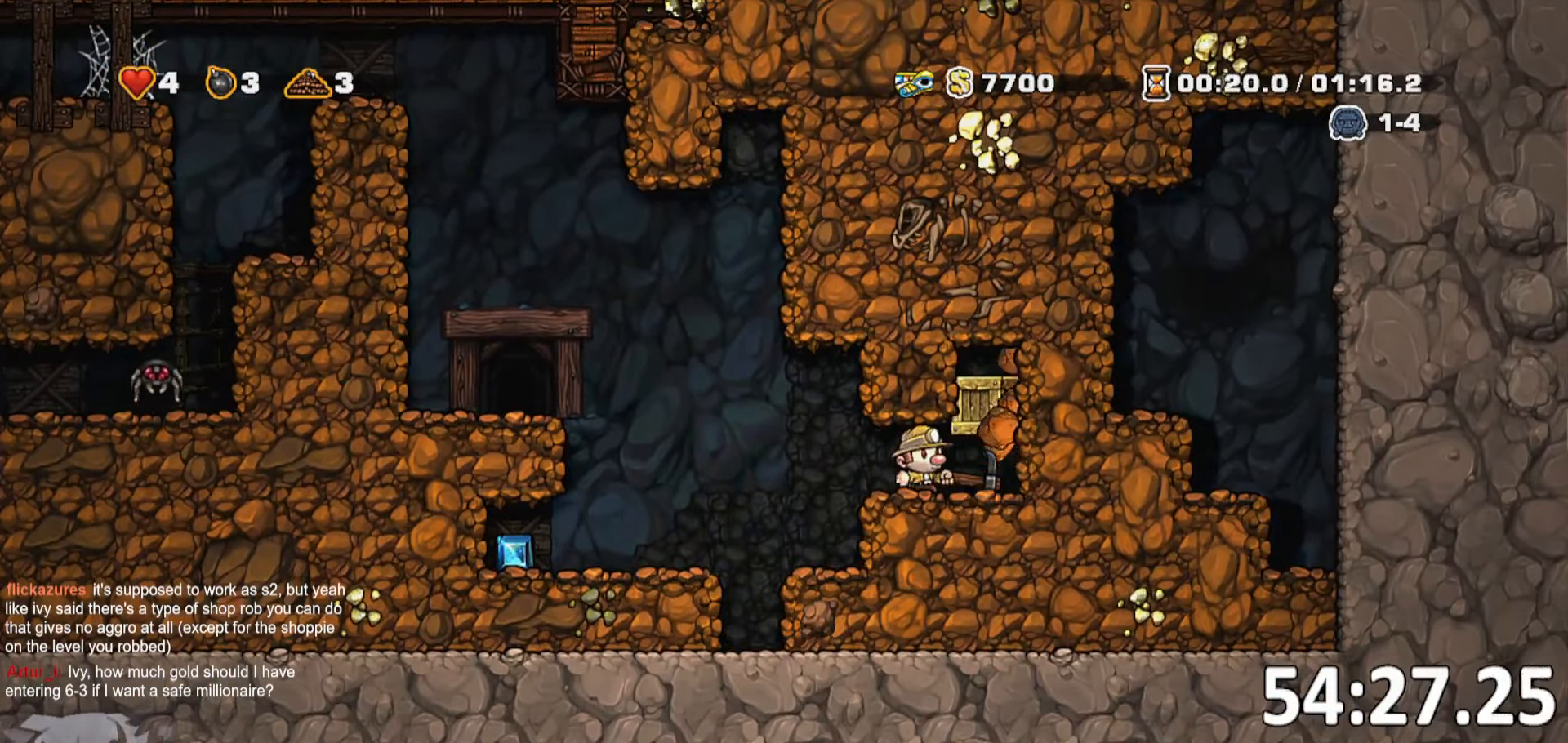
{"keys": [], "events": [[33, "s", "down"], [83, "whip", "down"], [167, "s", "up"], [167, "whip", "up"], [217, "whip", "down"], [367, "whip", "up"]]}
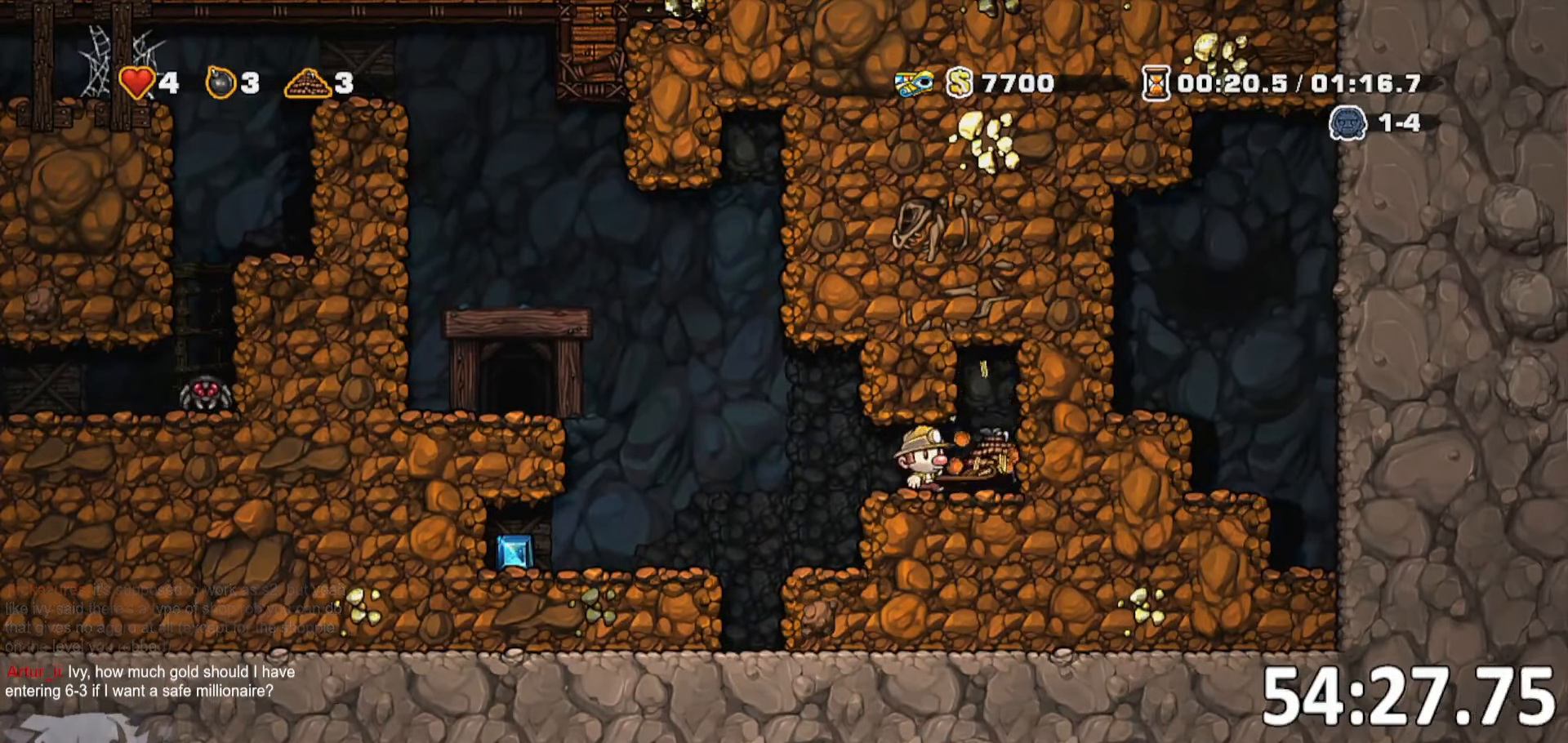
{"keys": ["a", "run", "s", "whip"], "events": [[133, "d", "down"], [283, "d", "up"], [367, "s", "down"], [417, "whip", "down"], [467, "a", "down"], [467, "run", "down"]]}
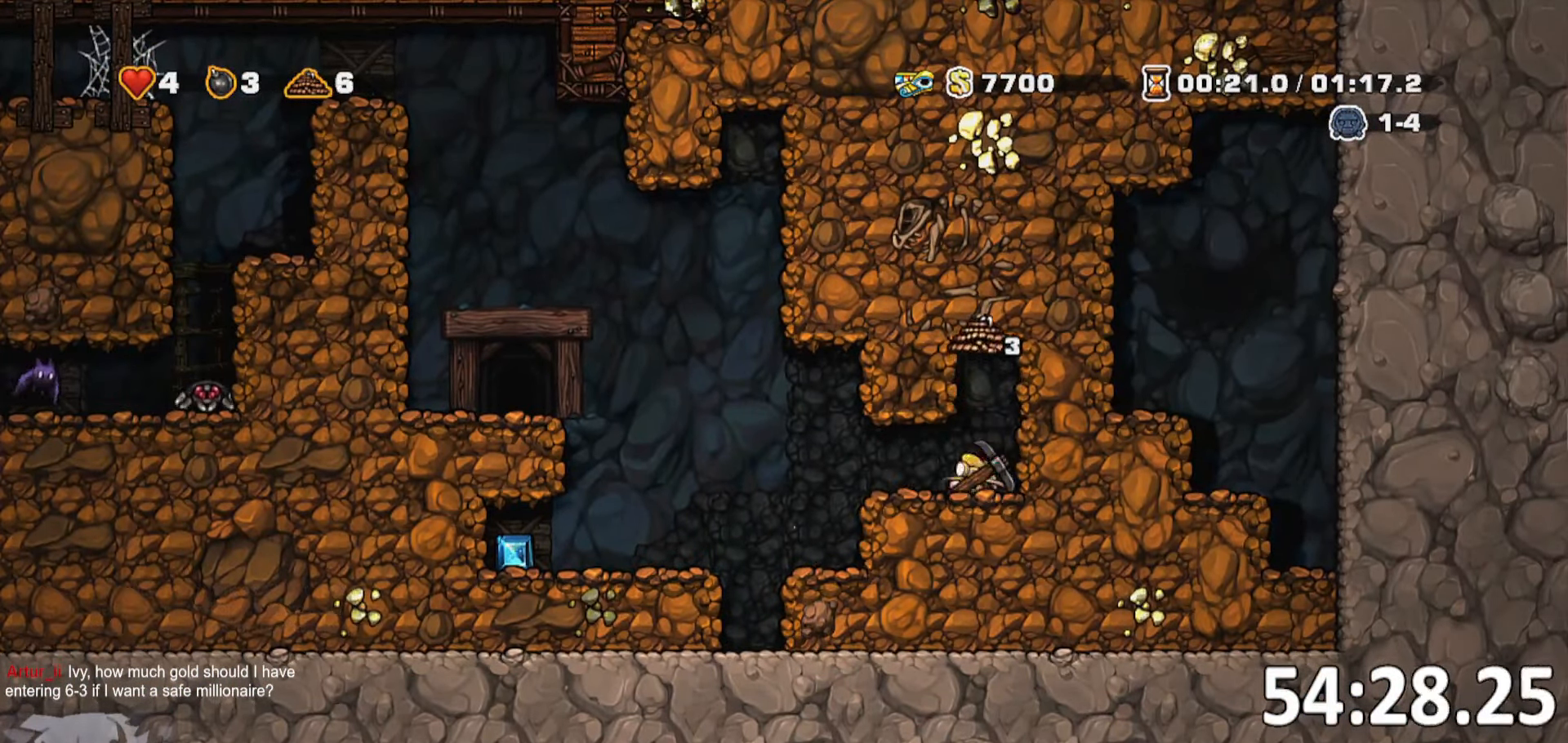
{"keys": ["a", "run"], "events": [[17, "s", "up"], [17, "whip", "up"], [300, "jump", "down"], [484, "jump", "up"]]}
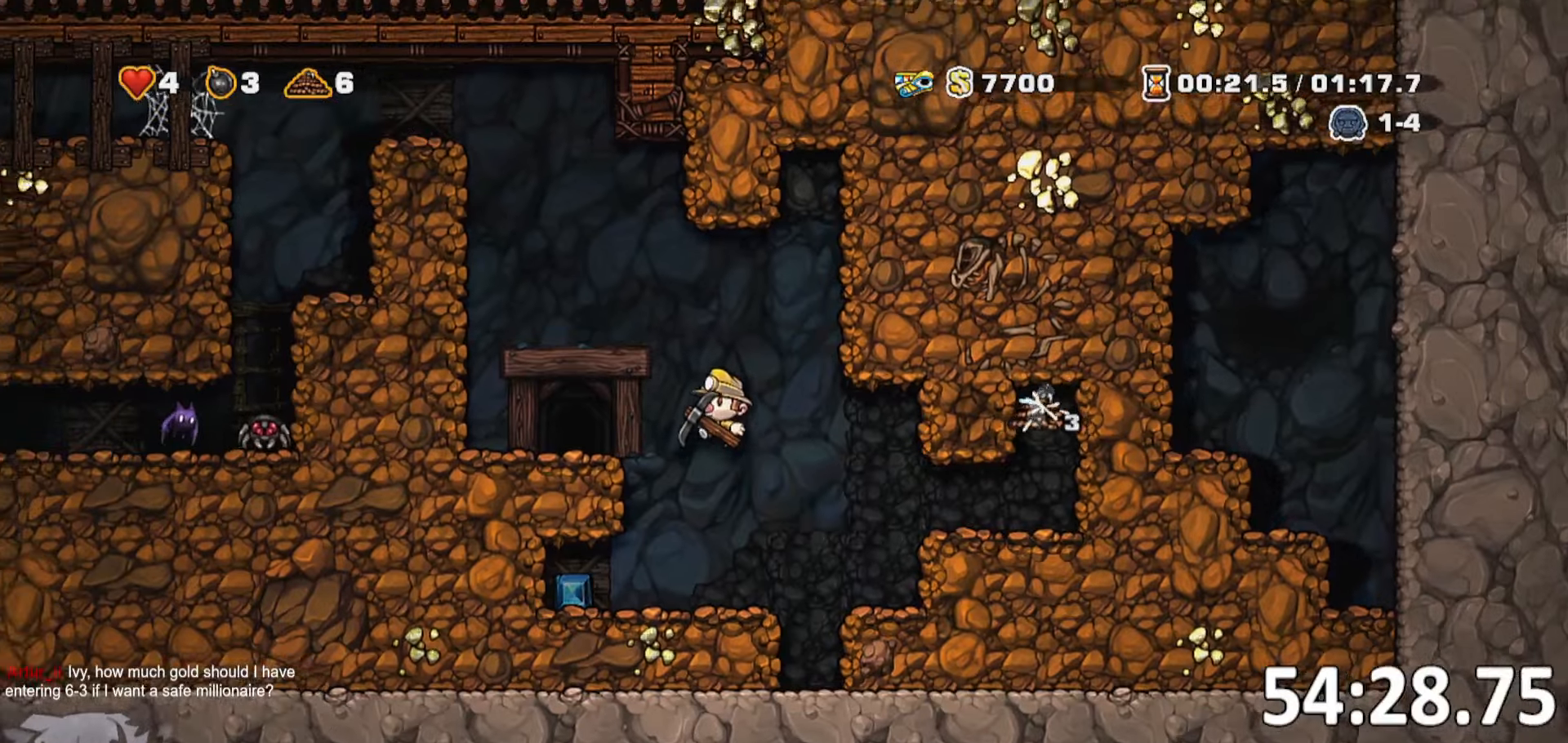
{"keys": ["d"], "events": [[167, "run", "up"], [267, "a", "up"], [267, "o", "down"], [350, "d", "down"], [367, "o", "up"], [400, "o", "down"], [500, "o", "up"]]}
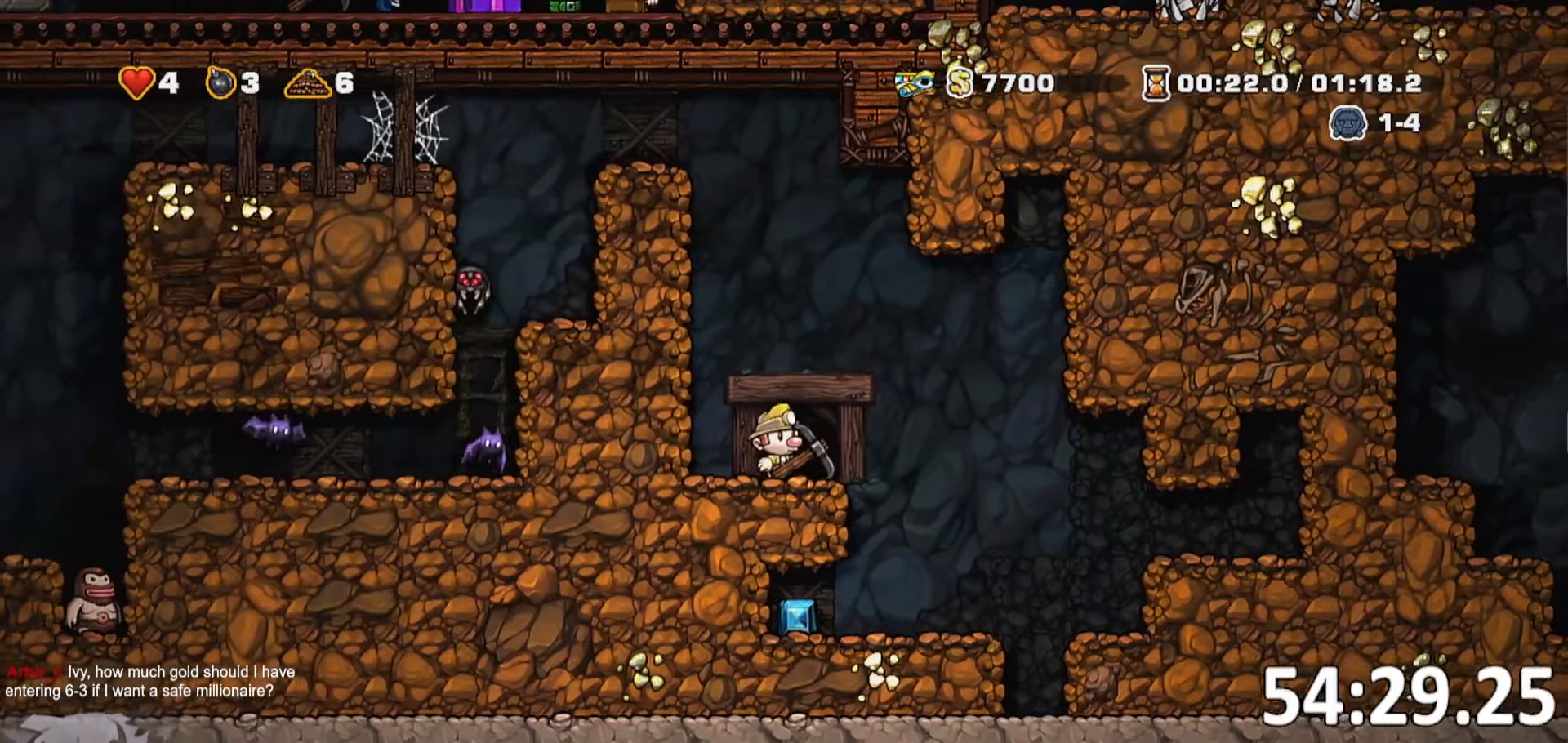
{"keys": ["o"], "events": [[100, "d", "up"], [100, "o", "down"], [184, "o", "up"], [284, "o", "down"], [384, "o", "up"], [467, "o", "down"]]}
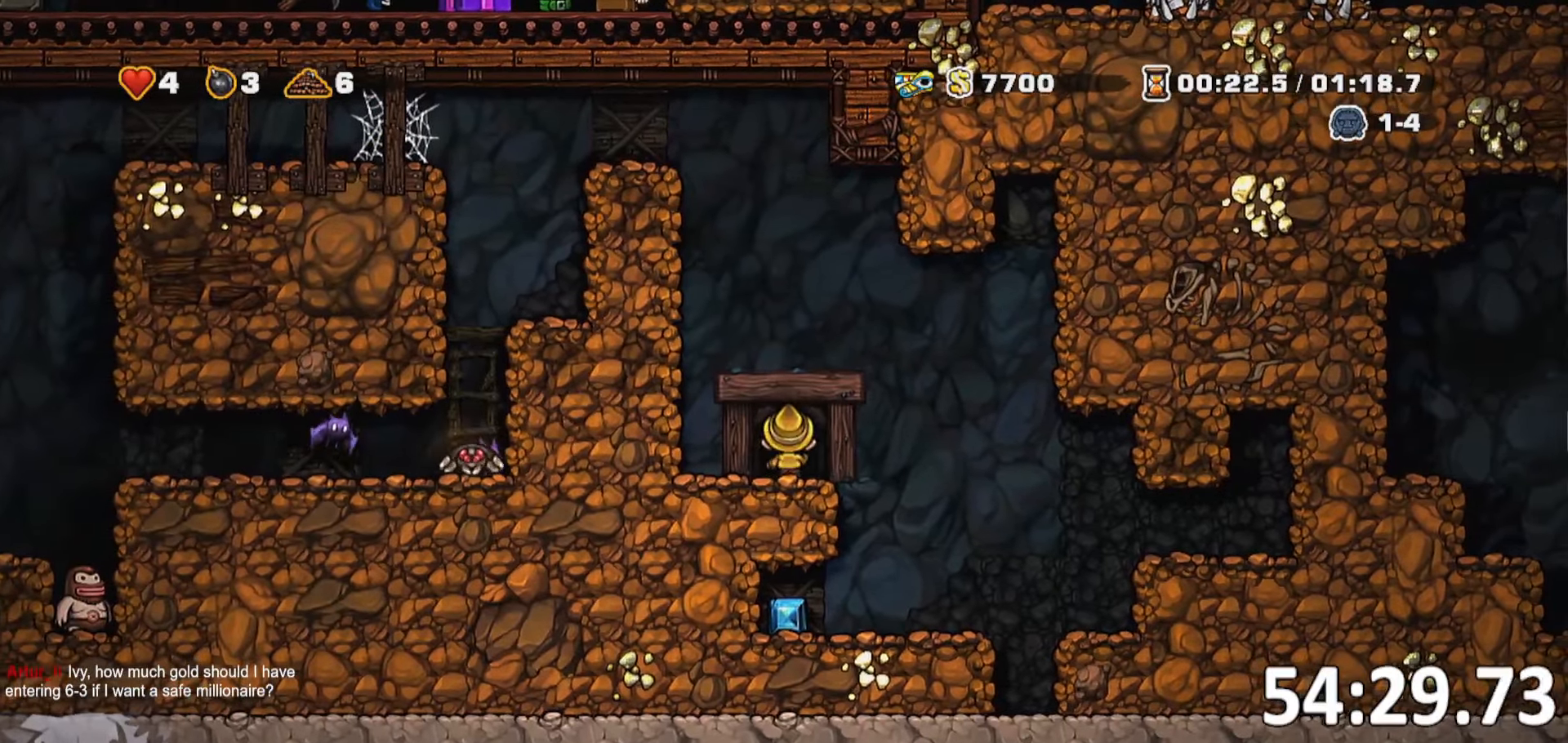
{"keys": [], "events": [[67, "o", "up"], [150, "o", "down"], [200, "o", "up"]]}
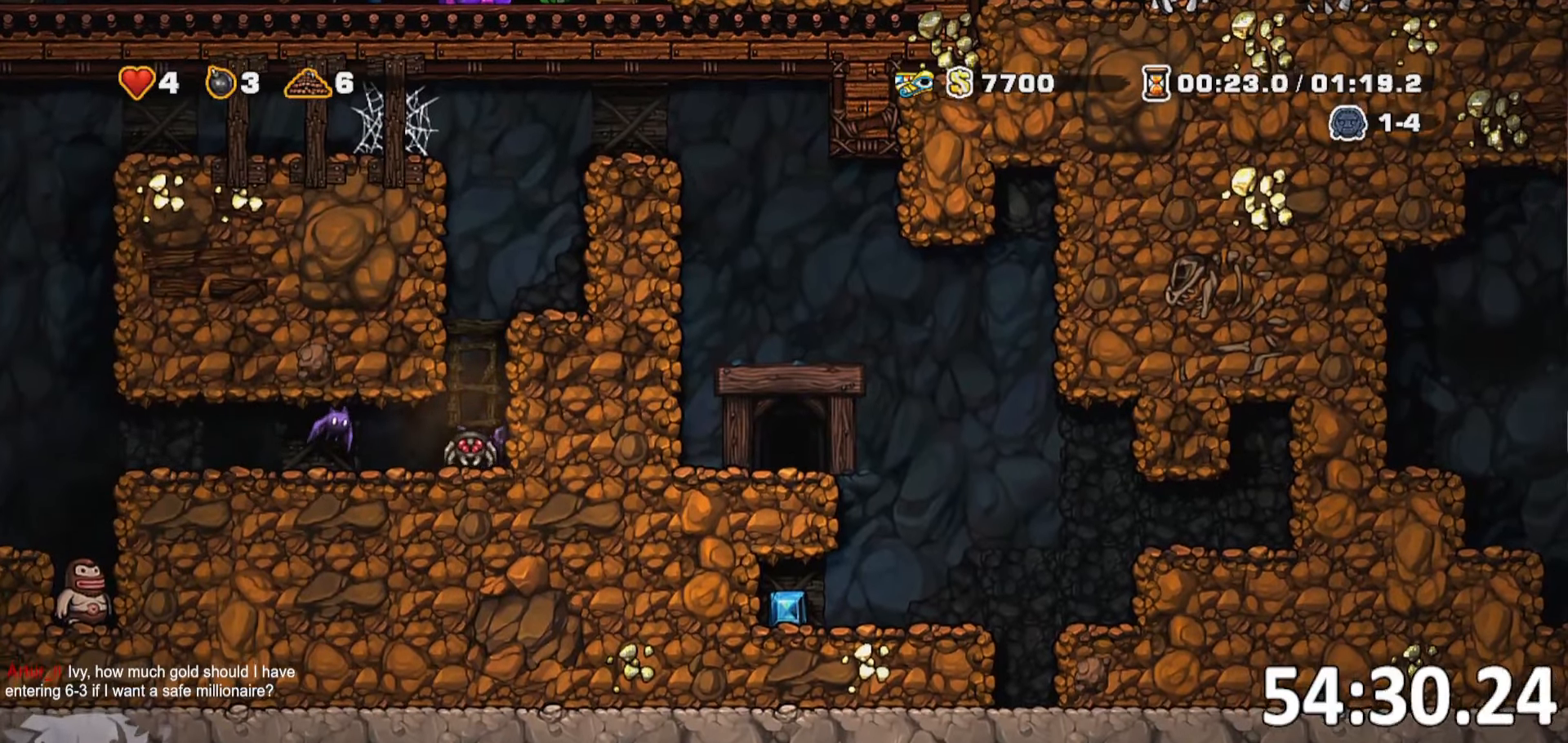
{"keys": [], "events": []}
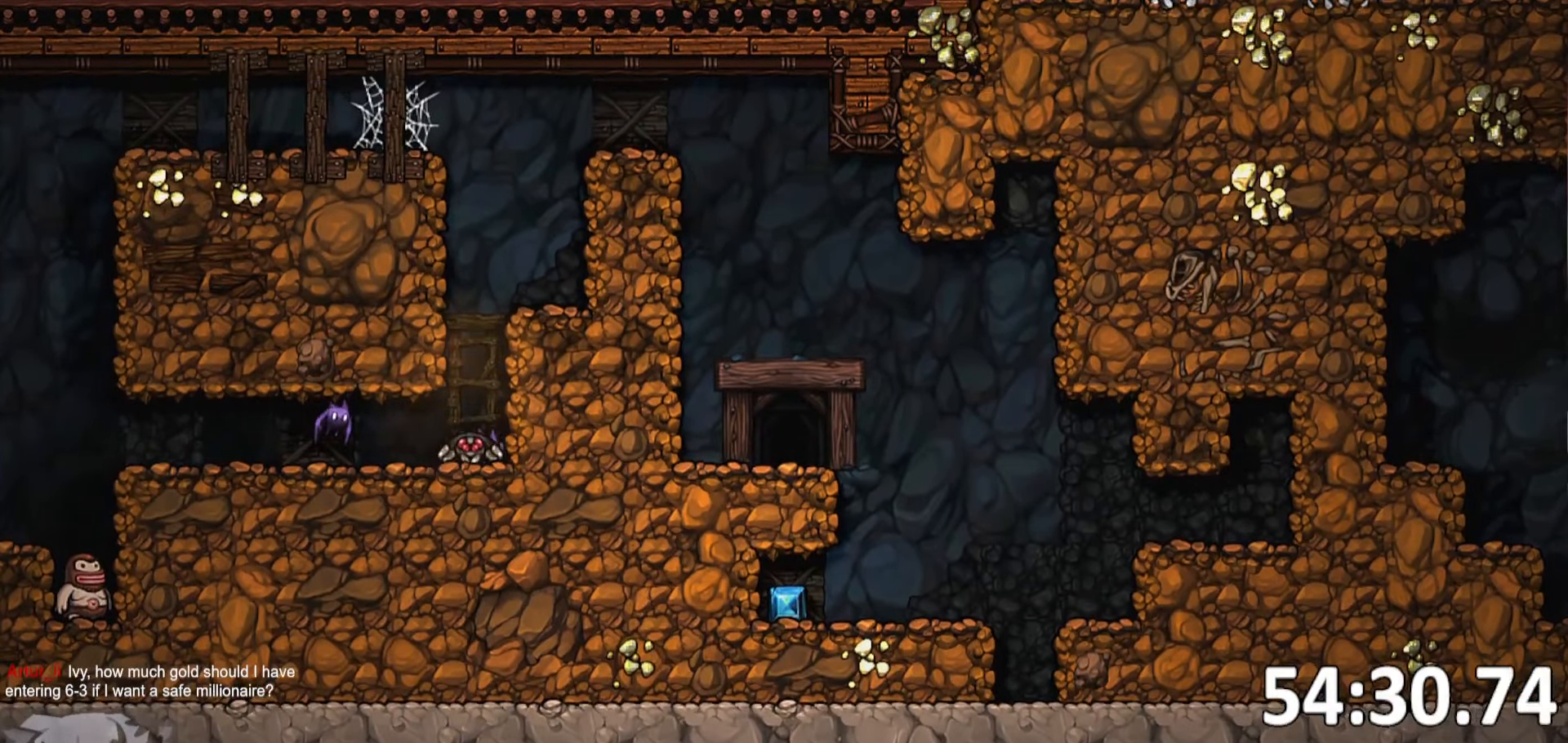
{"keys": [], "events": []}
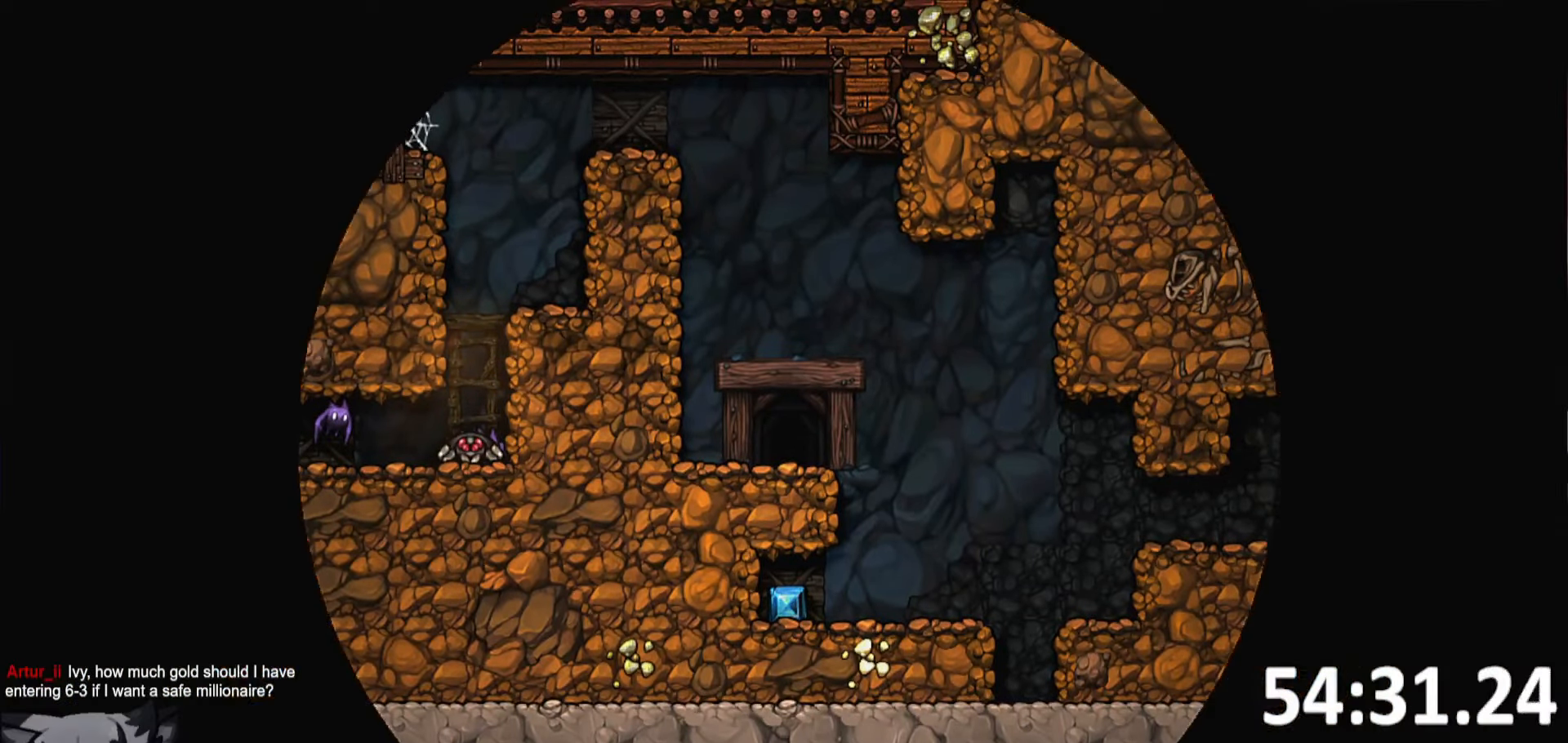
{"keys": [], "events": []}
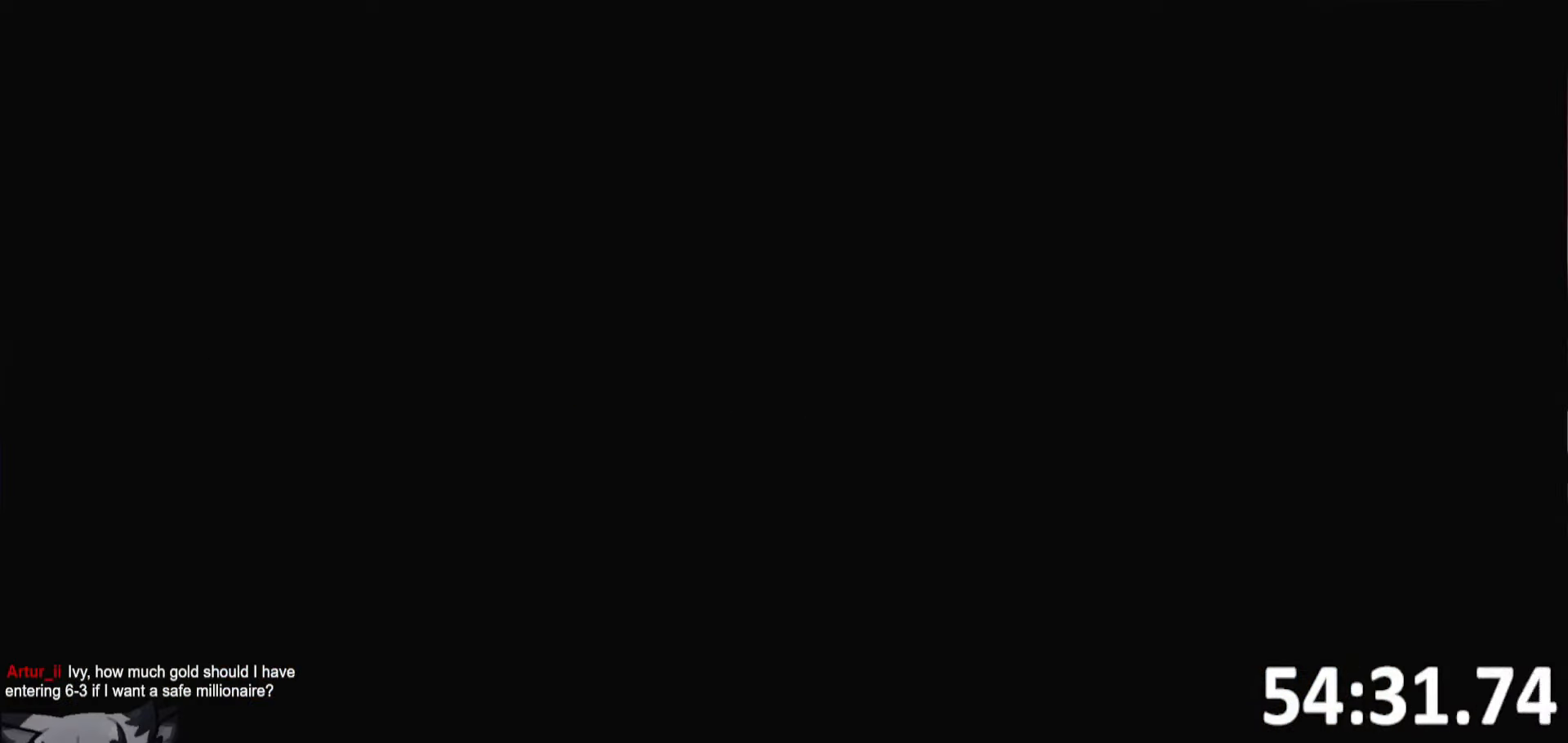
{"keys": [], "events": []}
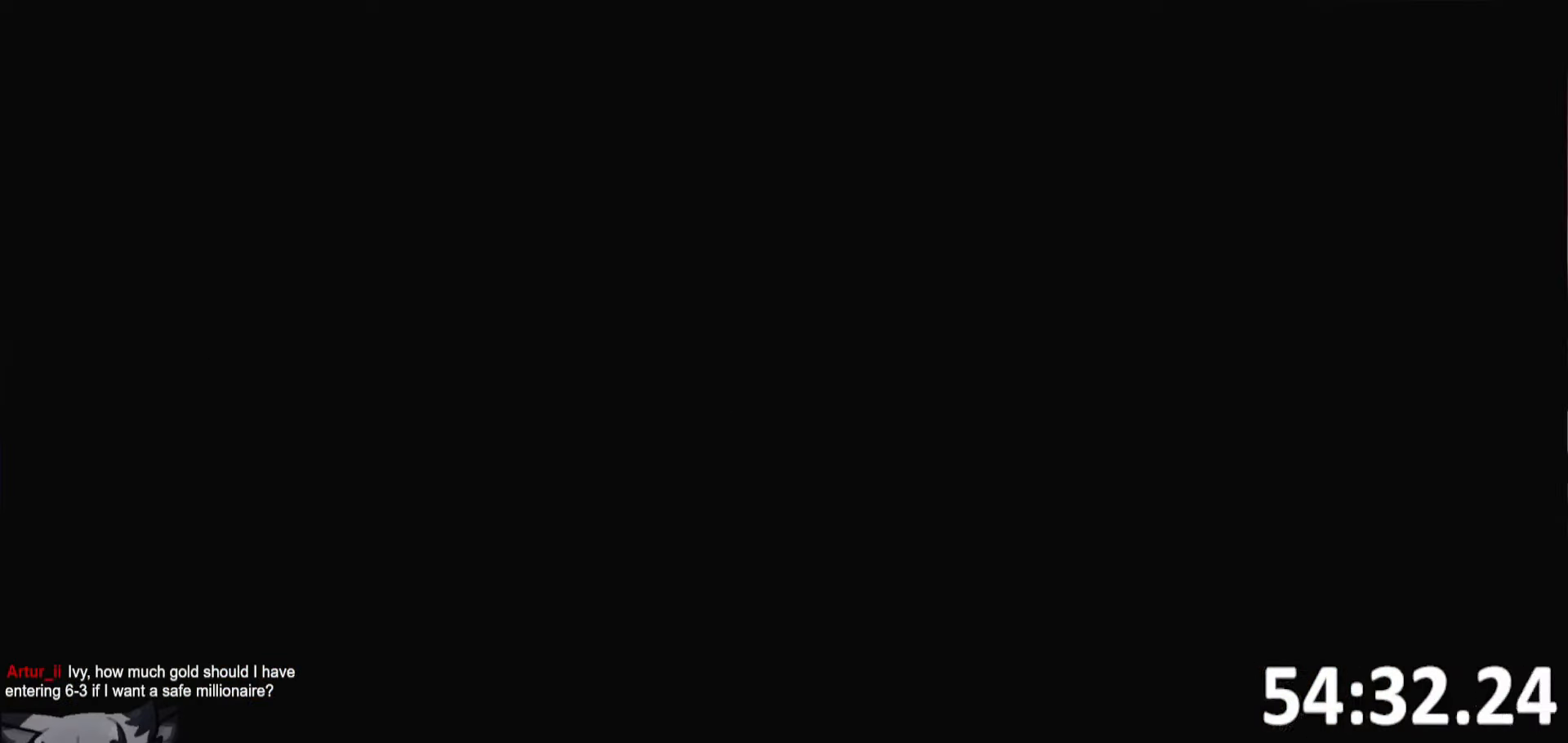
{"keys": [], "events": []}
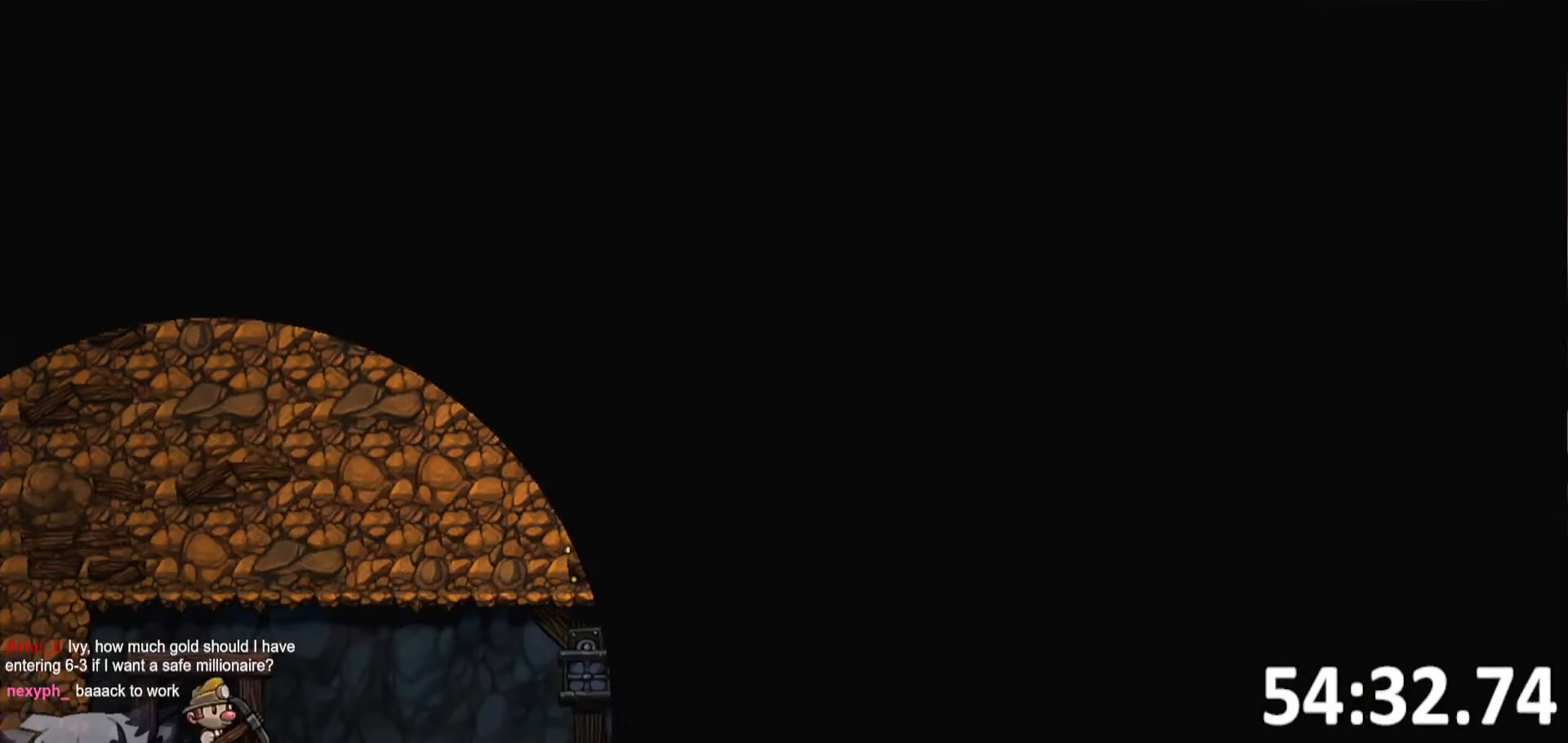
{"keys": [], "events": []}
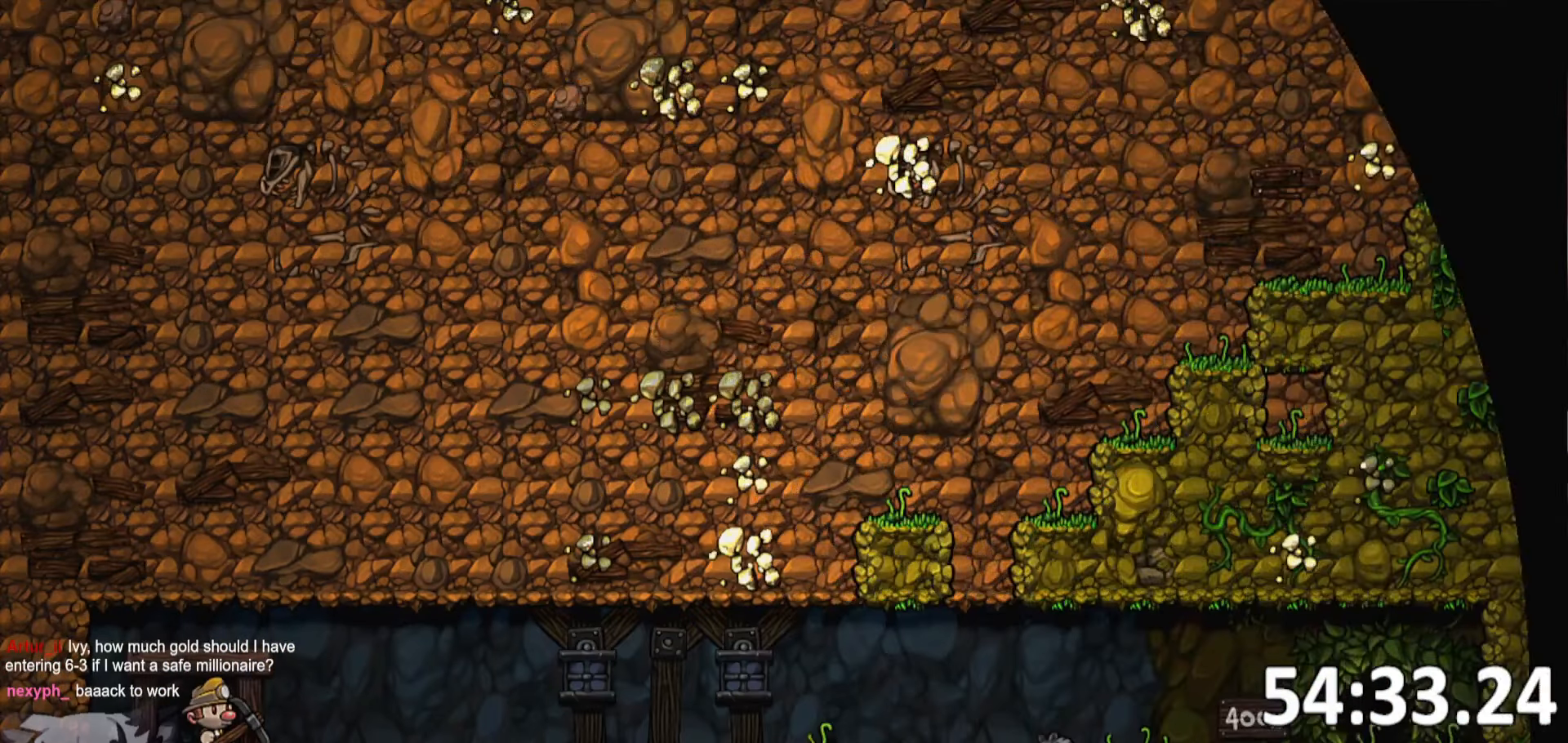
{"keys": [], "events": [[117, "jump", "down"], [167, "jump", "up"], [217, "jump", "down"], [500, "jump", "up"]]}
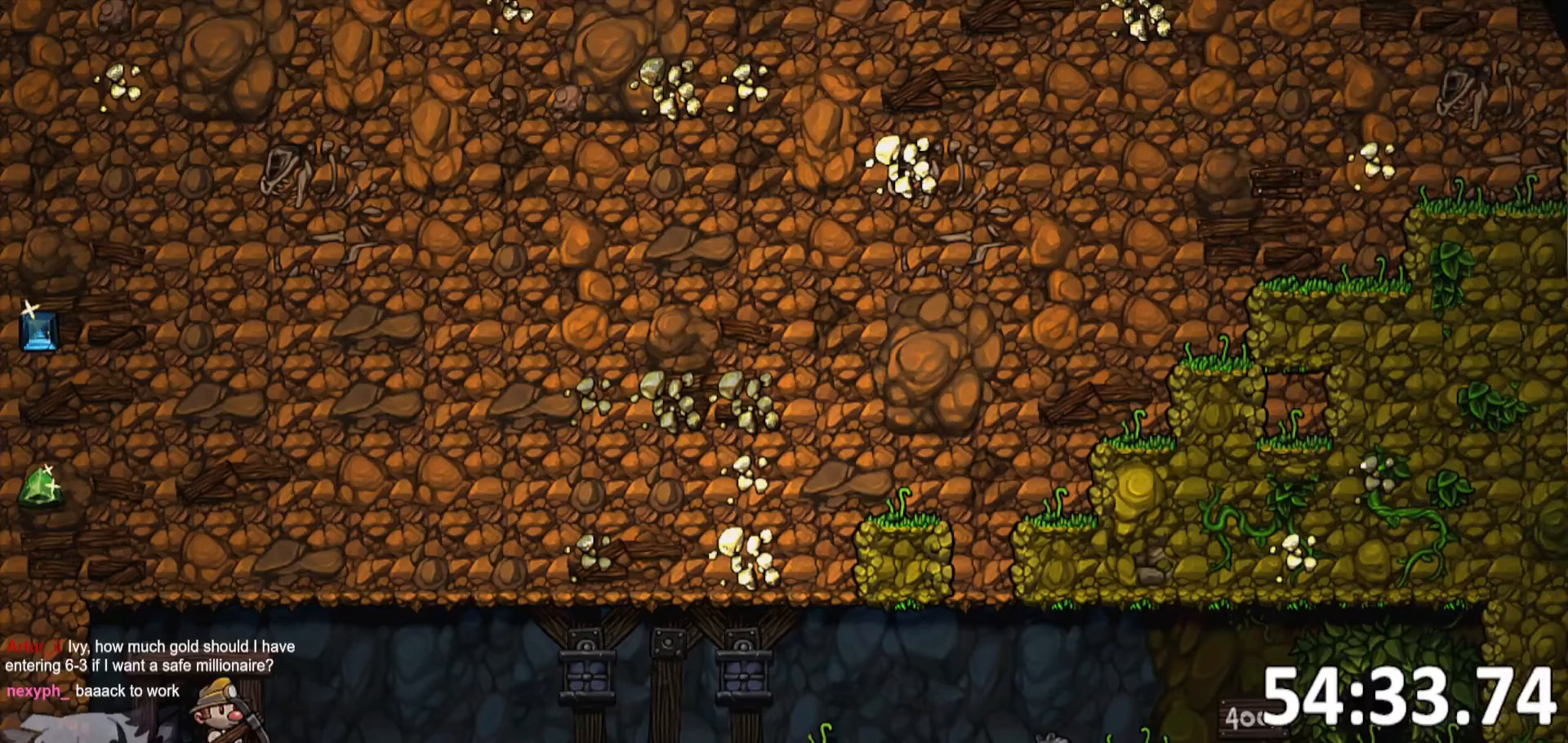
{"keys": [], "events": [[50, "jump", "down"], [183, "jump", "up"]]}
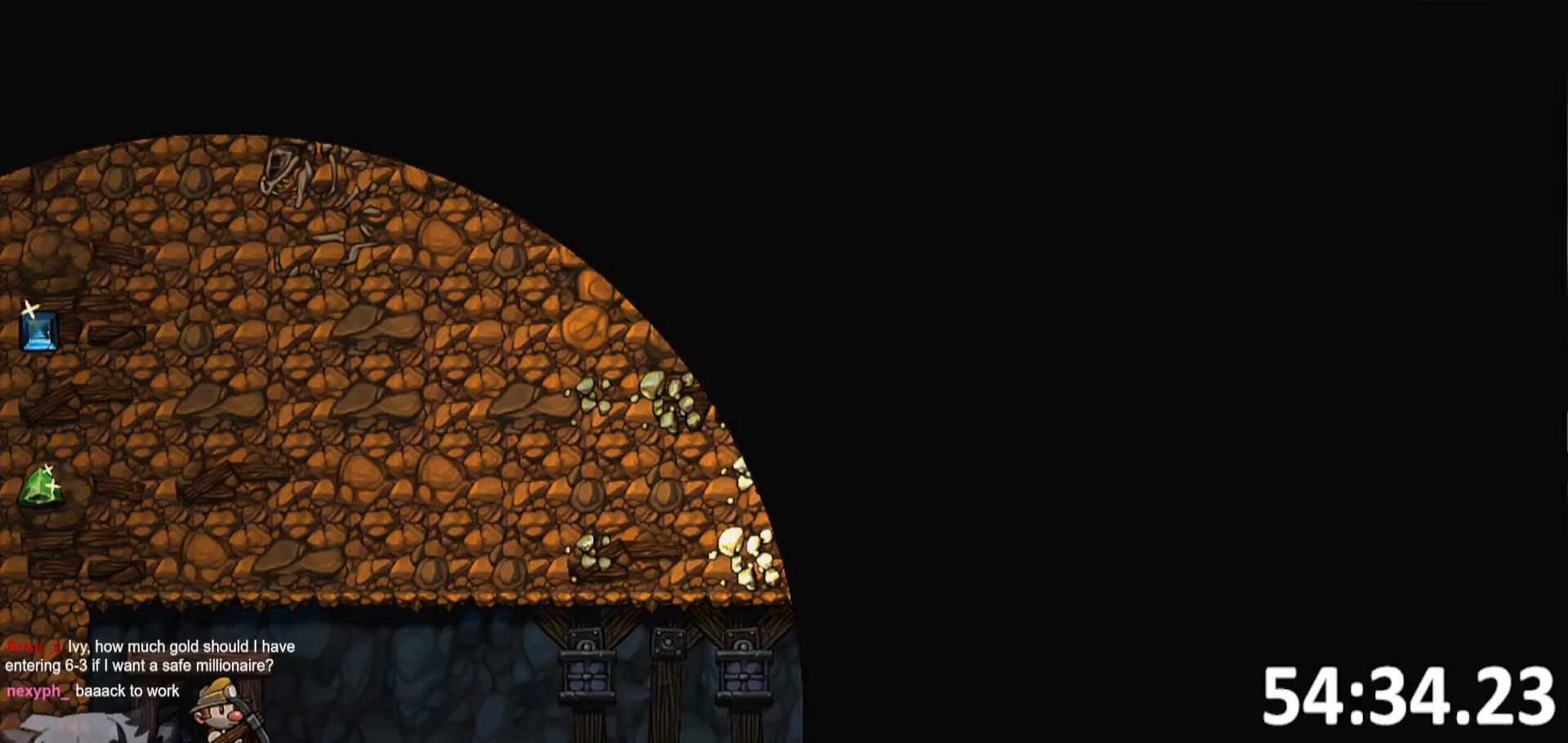
{"keys": [], "events": []}
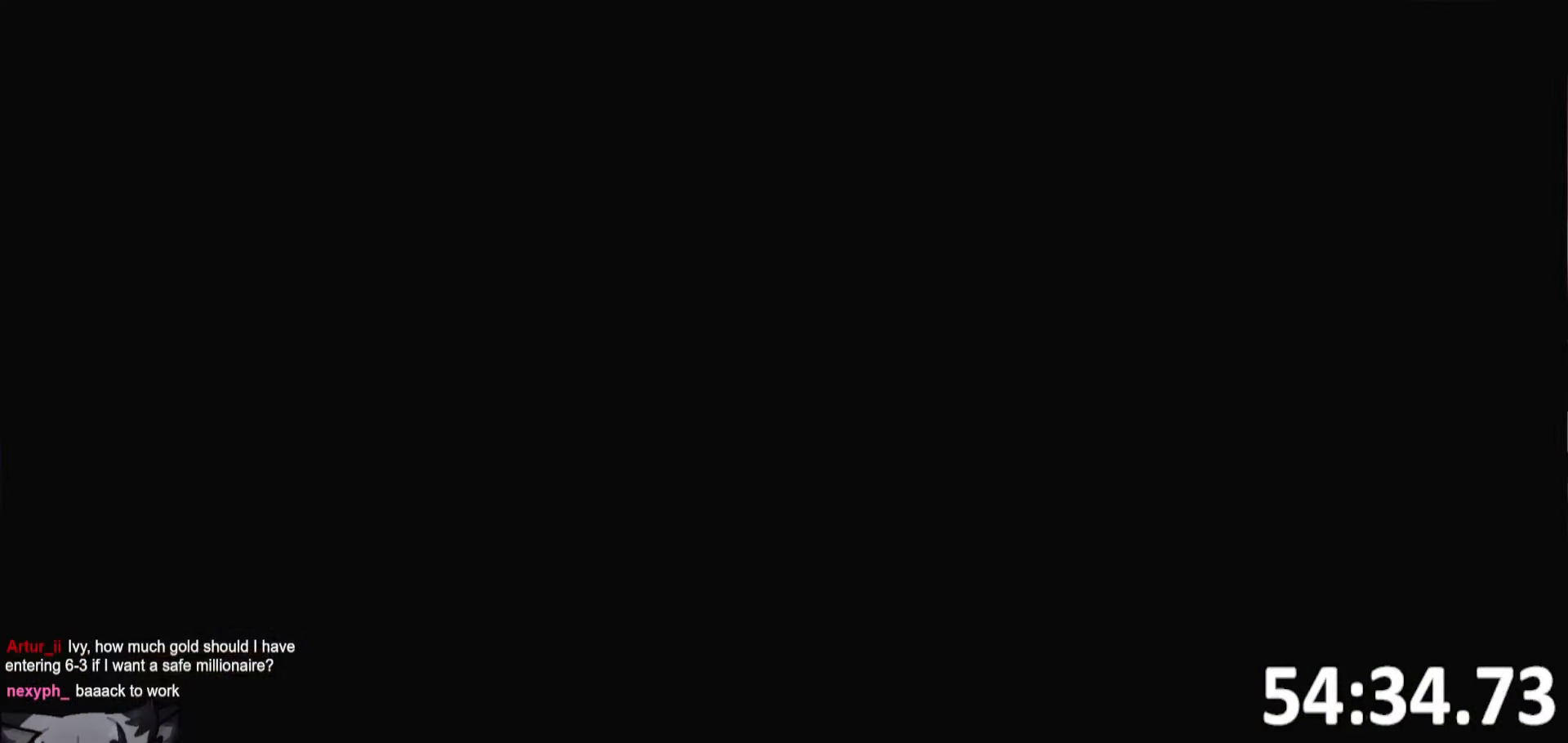
{"keys": [], "events": []}
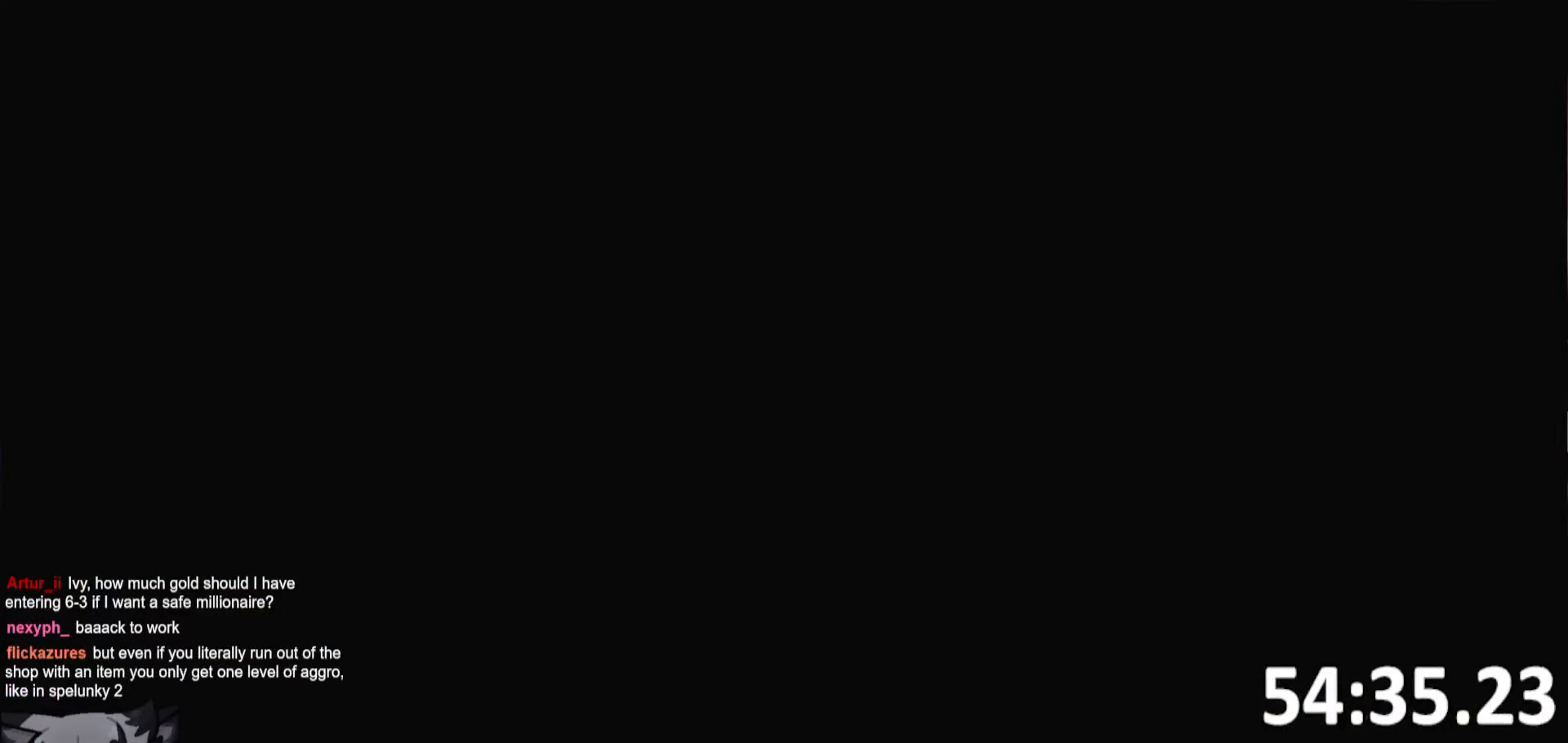
{"keys": [], "events": []}
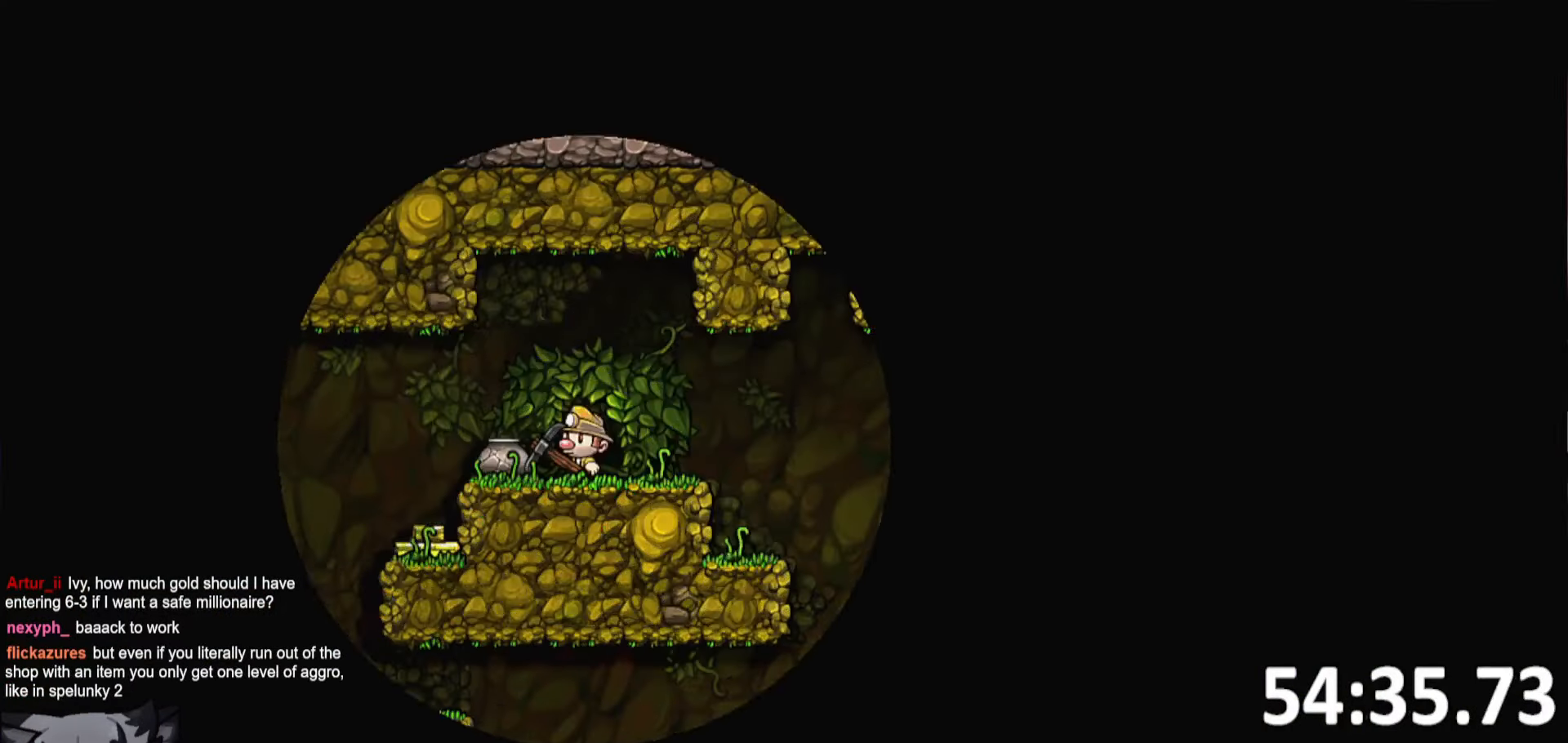
{"keys": [], "events": []}